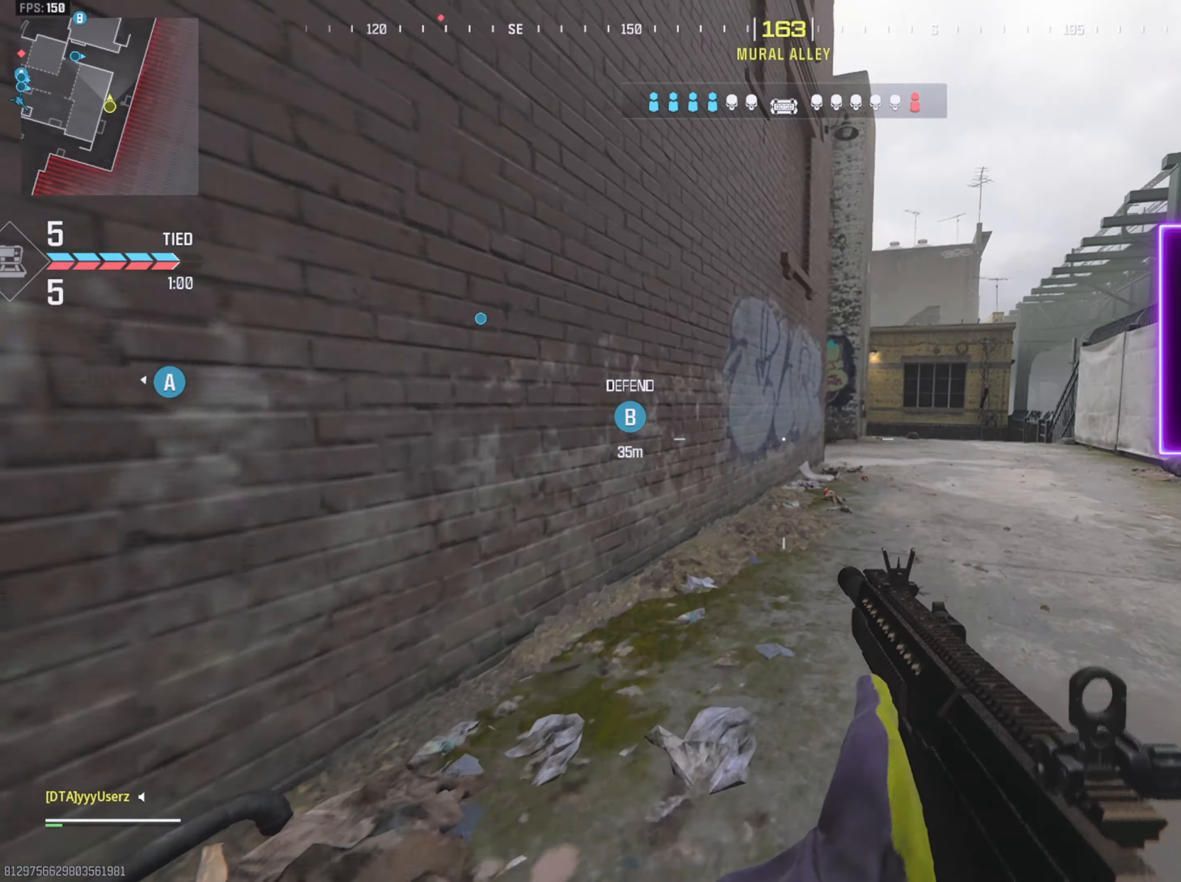
Gameplay with a controller (PlayStation layout); each line is a JSON object with the inputs held at the frame after it. "events" lists button and stick changes between this image and that frame as [ms after this image, input, new state], when the widget could be followed in between. Not read: START.
{"buttons": [], "left_stick": "up", "right_stick": "center", "events": [[83, "L3", "up"], [166, "L3", "down"], [283, "L3", "up"], [333, "L3", "down"], [483, "L3", "up"], [483, "left_stick", "up"]]}
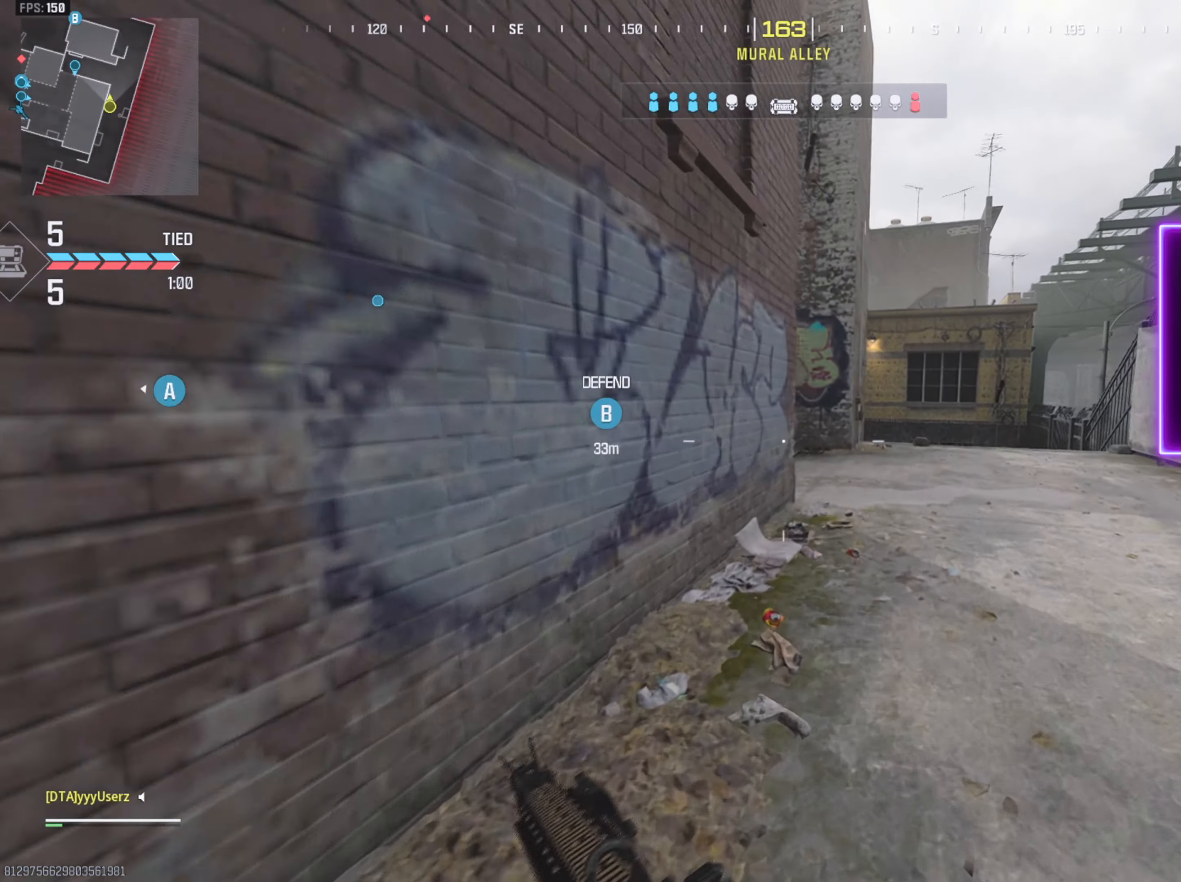
{"buttons": [], "left_stick": "up", "right_stick": "center", "events": []}
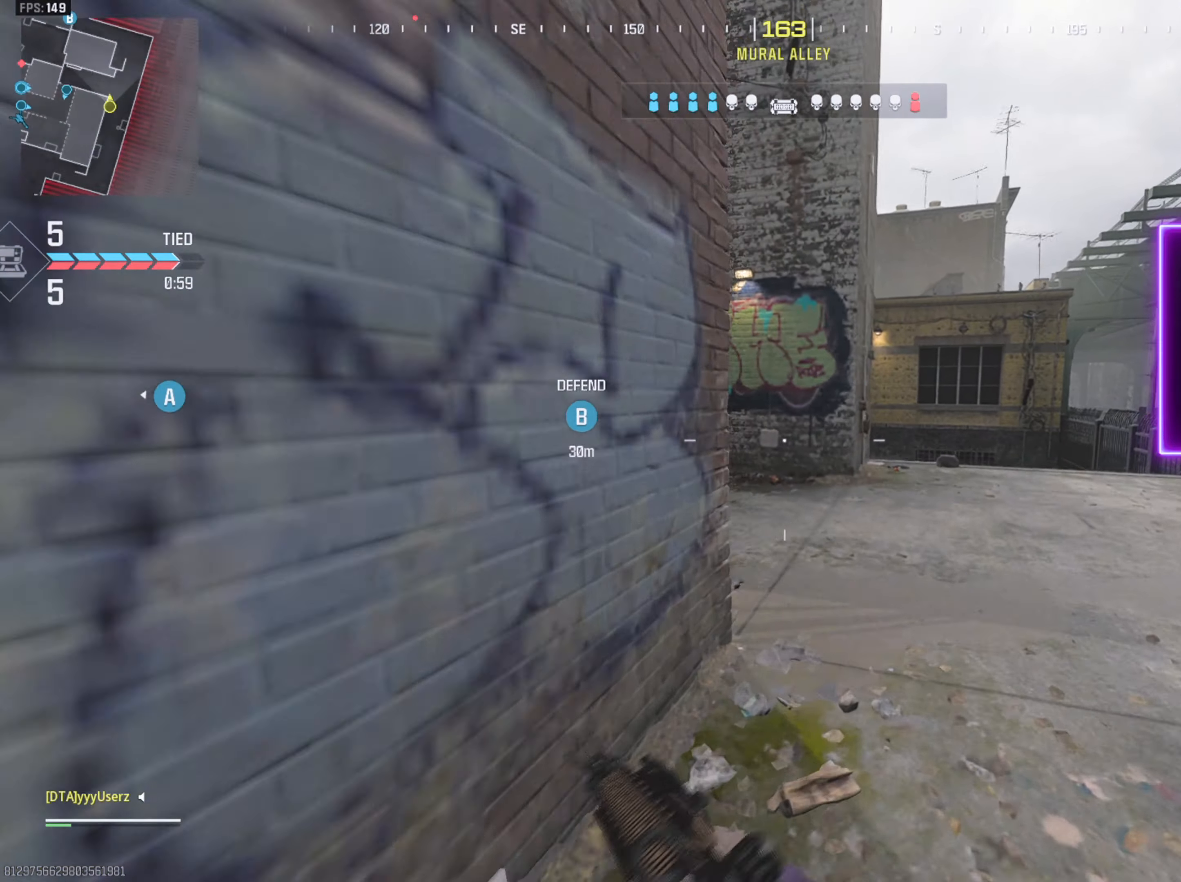
{"buttons": [], "left_stick": "up", "right_stick": "left", "events": [[133, "right_stick", "left"], [300, "right_stick", "center"], [366, "right_stick", "left"]]}
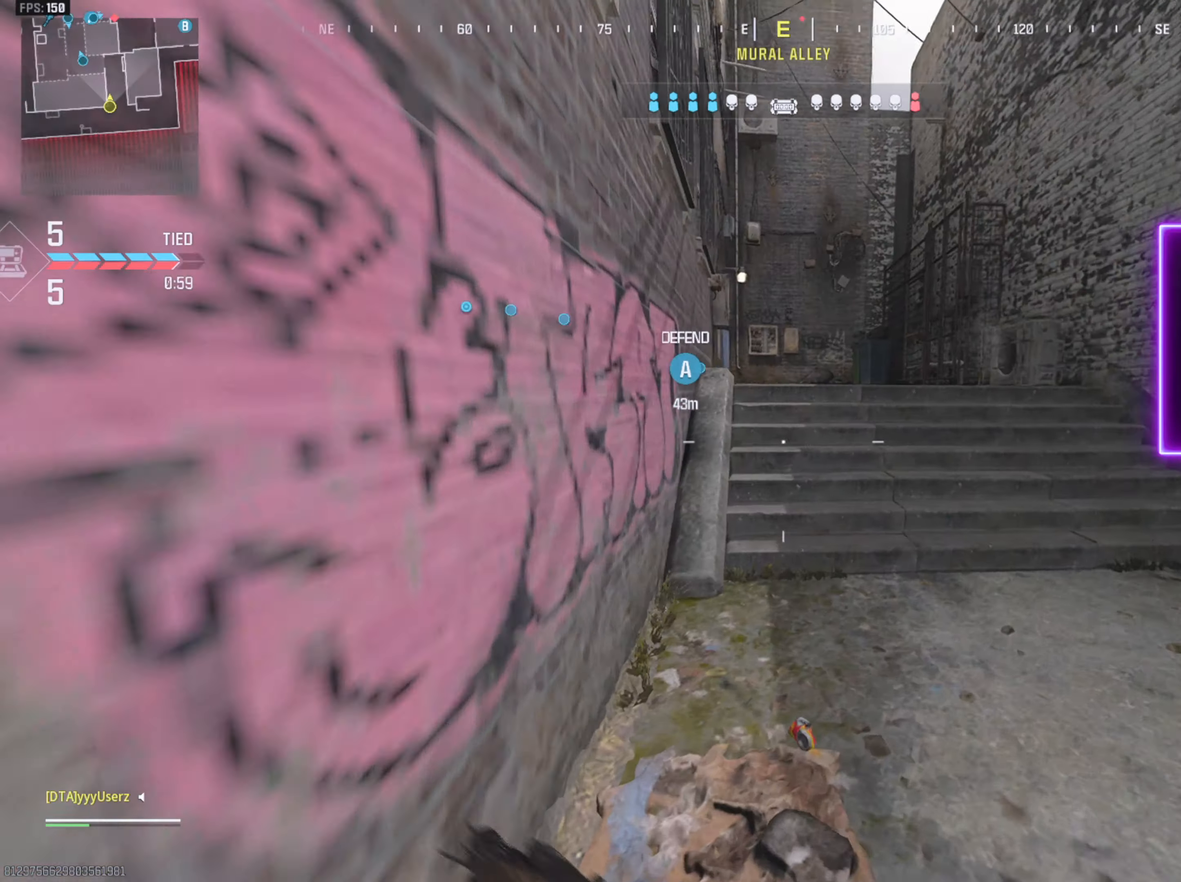
{"buttons": [], "left_stick": "up", "right_stick": "center", "events": [[83, "right_stick", "center"], [300, "CROSS", "down"], [416, "CROSS", "up"]]}
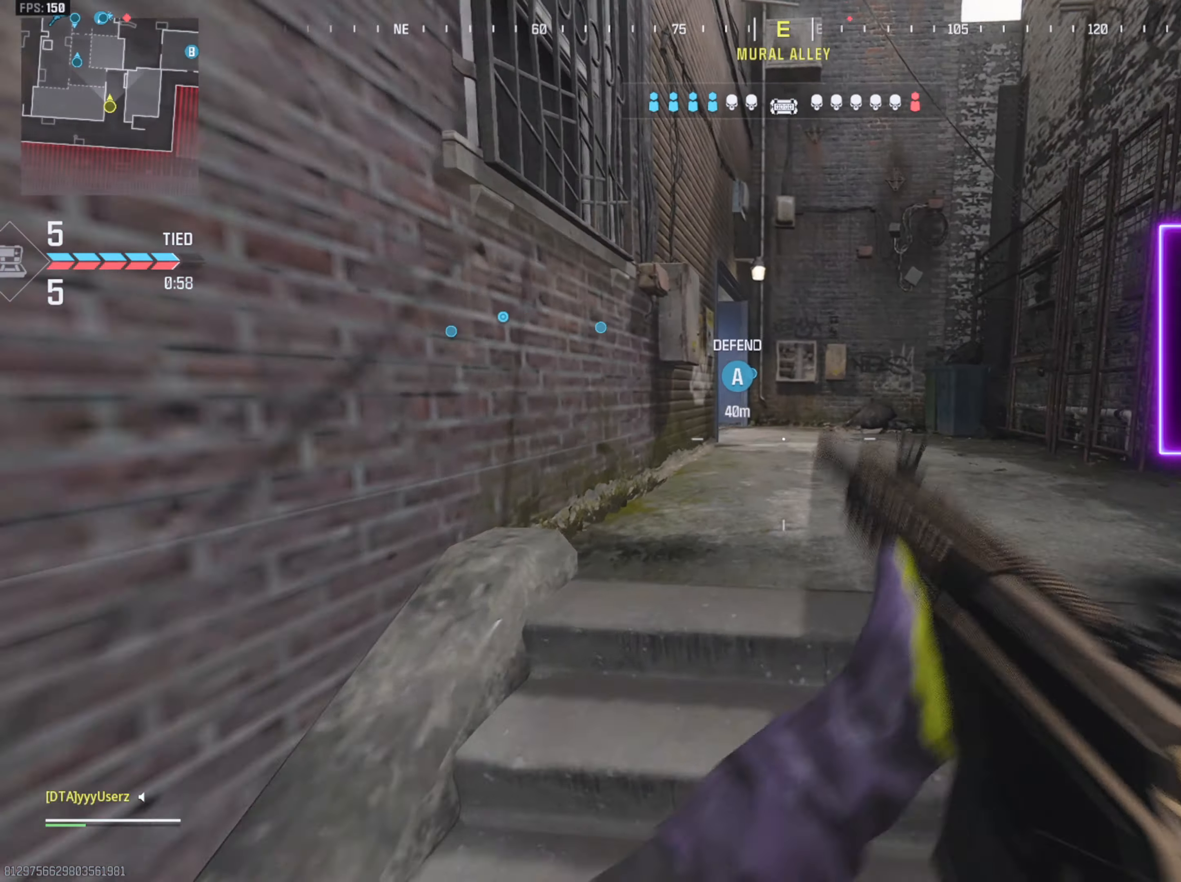
{"buttons": [], "left_stick": "up", "right_stick": "left", "events": [[183, "L3", "down"], [300, "L3", "up"], [416, "right_stick", "left"]]}
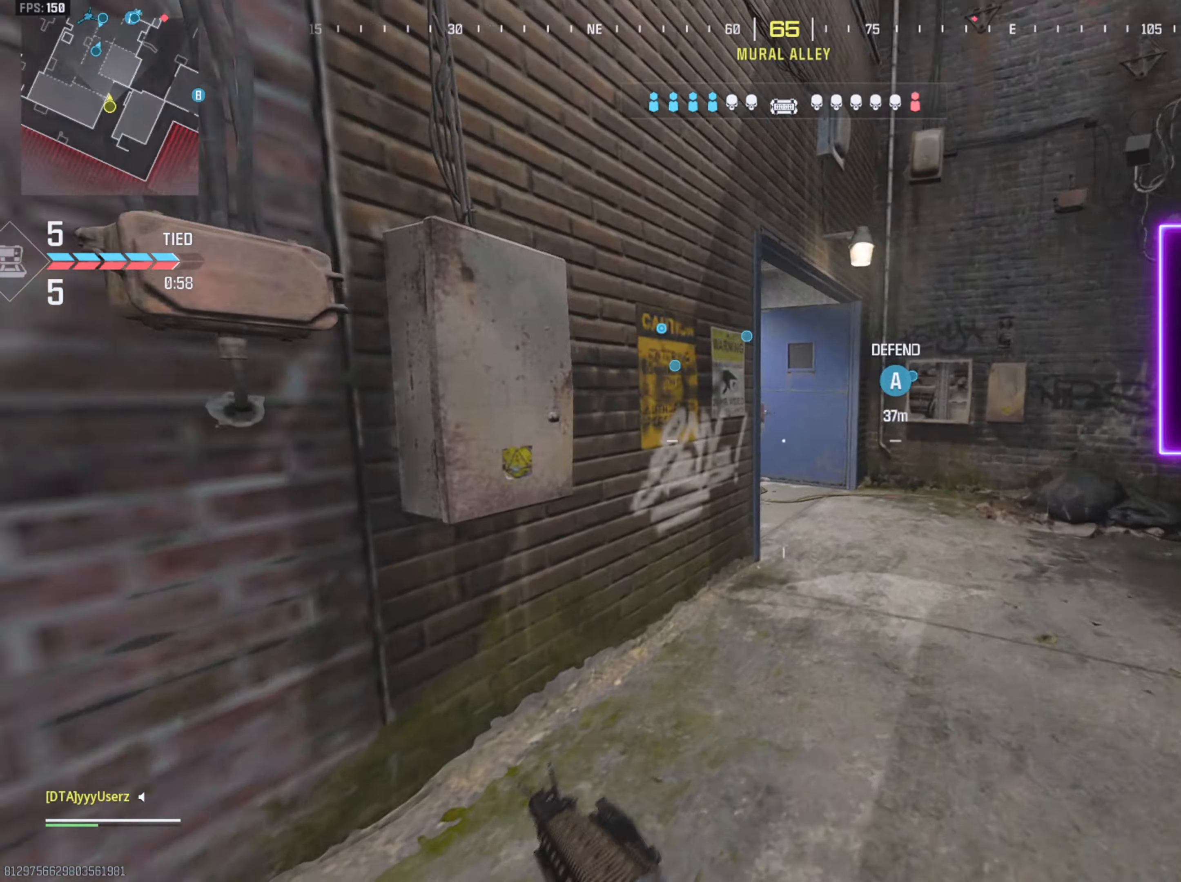
{"buttons": [], "left_stick": "up", "right_stick": "left", "events": [[66, "right_stick", "center"], [483, "right_stick", "left"]]}
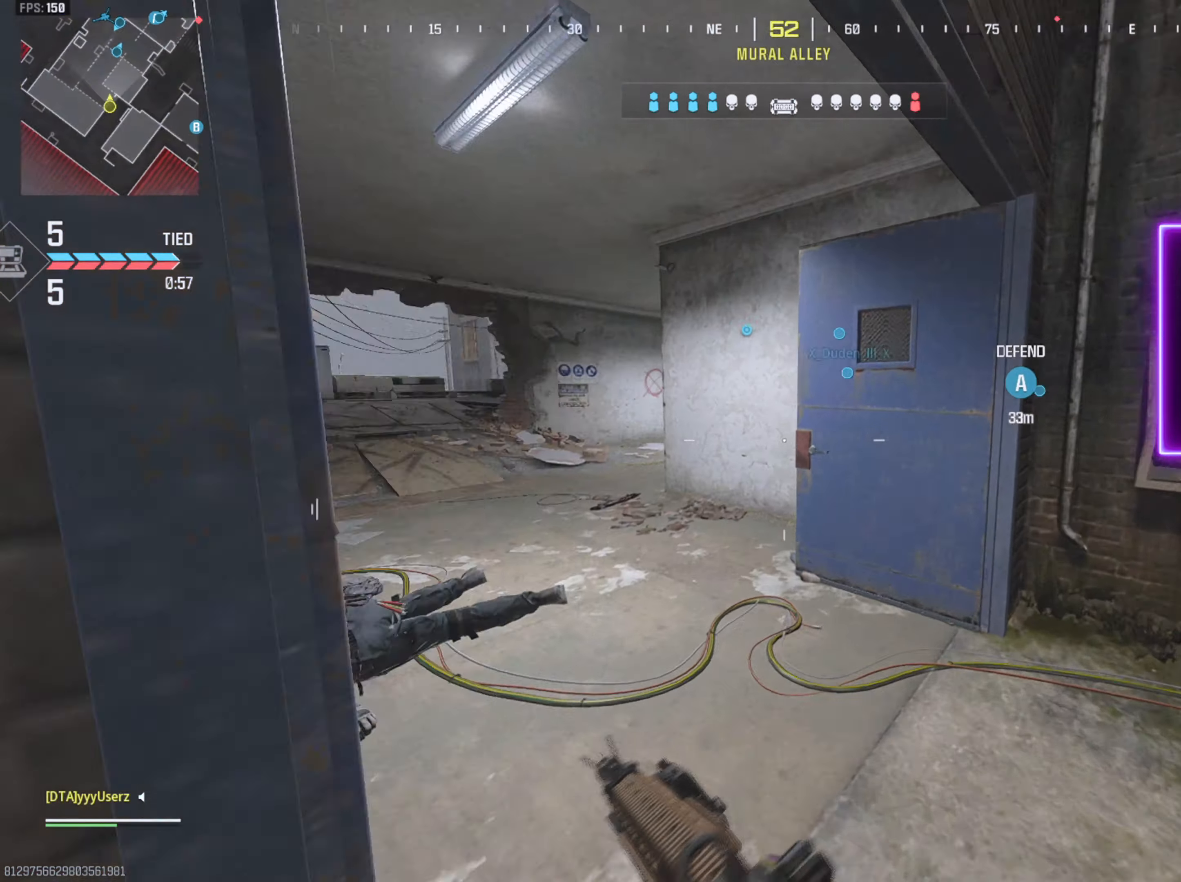
{"buttons": [], "left_stick": "up", "right_stick": "right", "events": [[133, "right_stick", "center"], [233, "R3", "down"], [316, "R3", "up"], [466, "right_stick", "right"]]}
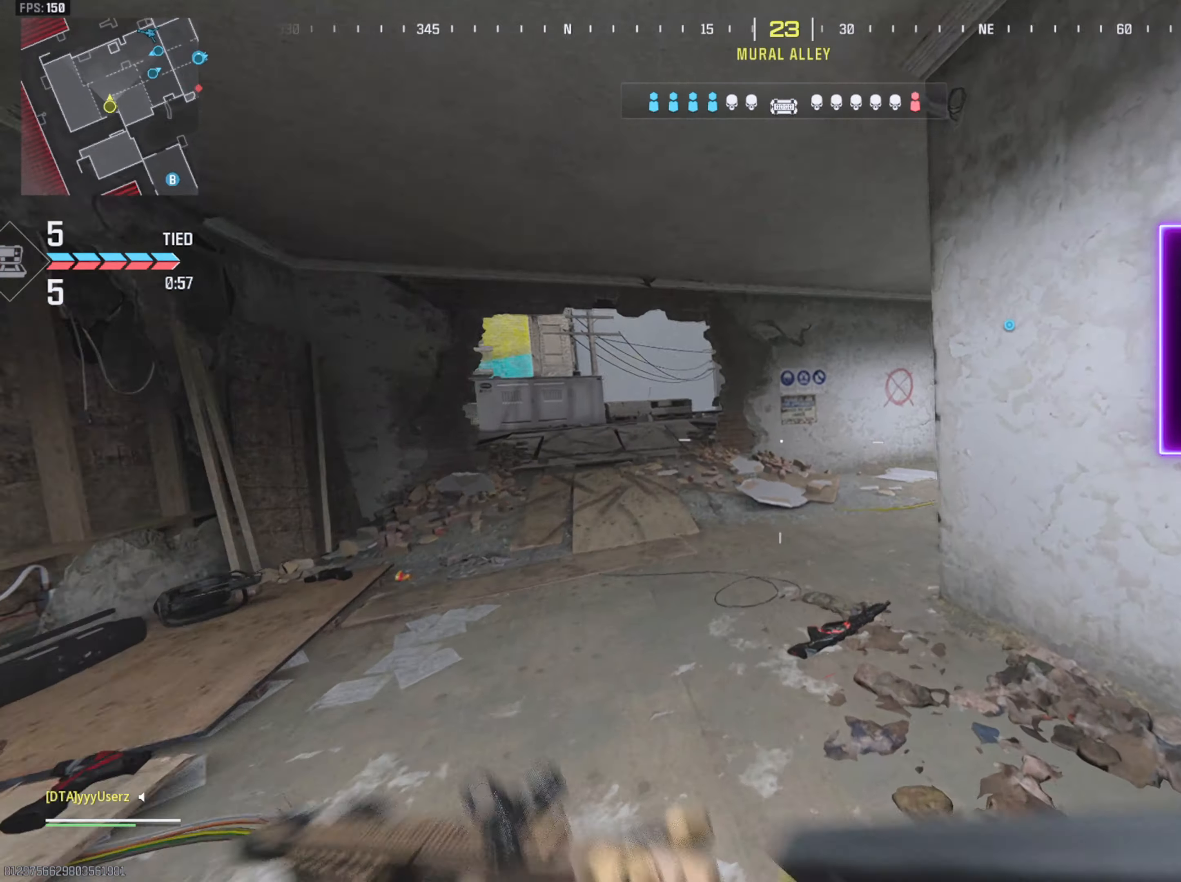
{"buttons": [], "left_stick": "up", "right_stick": "center", "events": [[150, "right_stick", "center"], [250, "CROSS", "down"], [333, "right_stick", "right"], [366, "CROSS", "up"], [400, "L3", "down"], [483, "L3", "up"], [500, "right_stick", "center"]]}
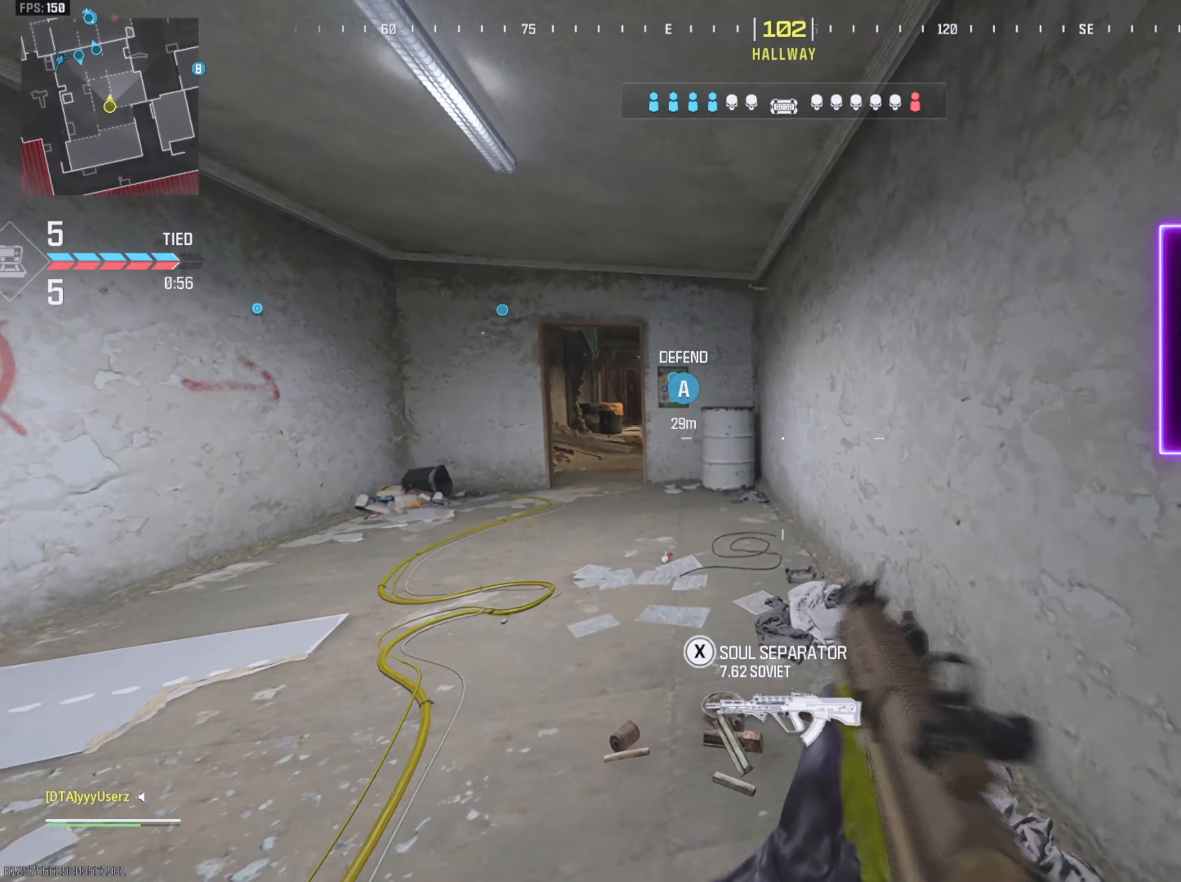
{"buttons": [], "left_stick": "up", "right_stick": "center", "events": [[66, "L3", "down"], [100, "right_stick", "left"], [150, "L3", "up"], [350, "right_stick", "center"]]}
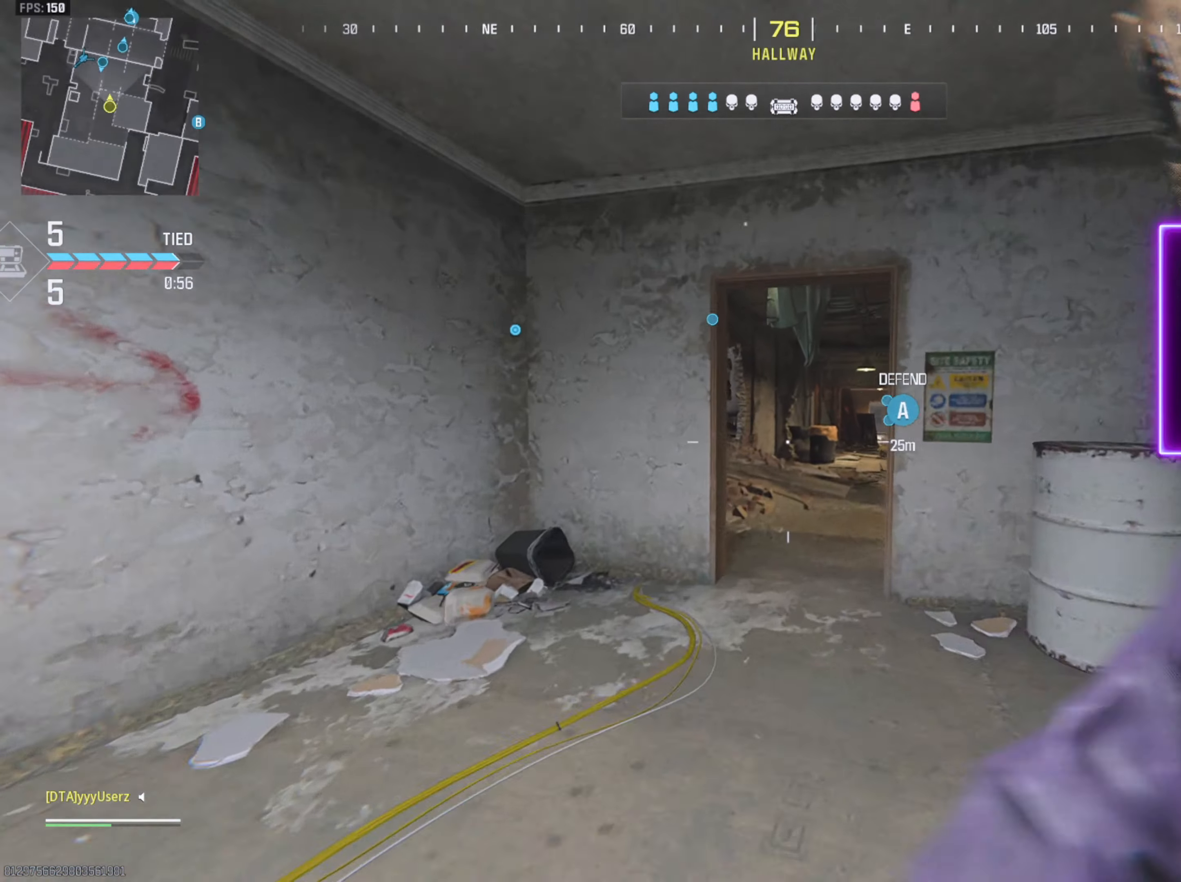
{"buttons": [], "left_stick": "up", "right_stick": "center", "events": [[83, "right_stick", "right"], [183, "right_stick", "center"], [367, "R3", "down"], [433, "R3", "up"]]}
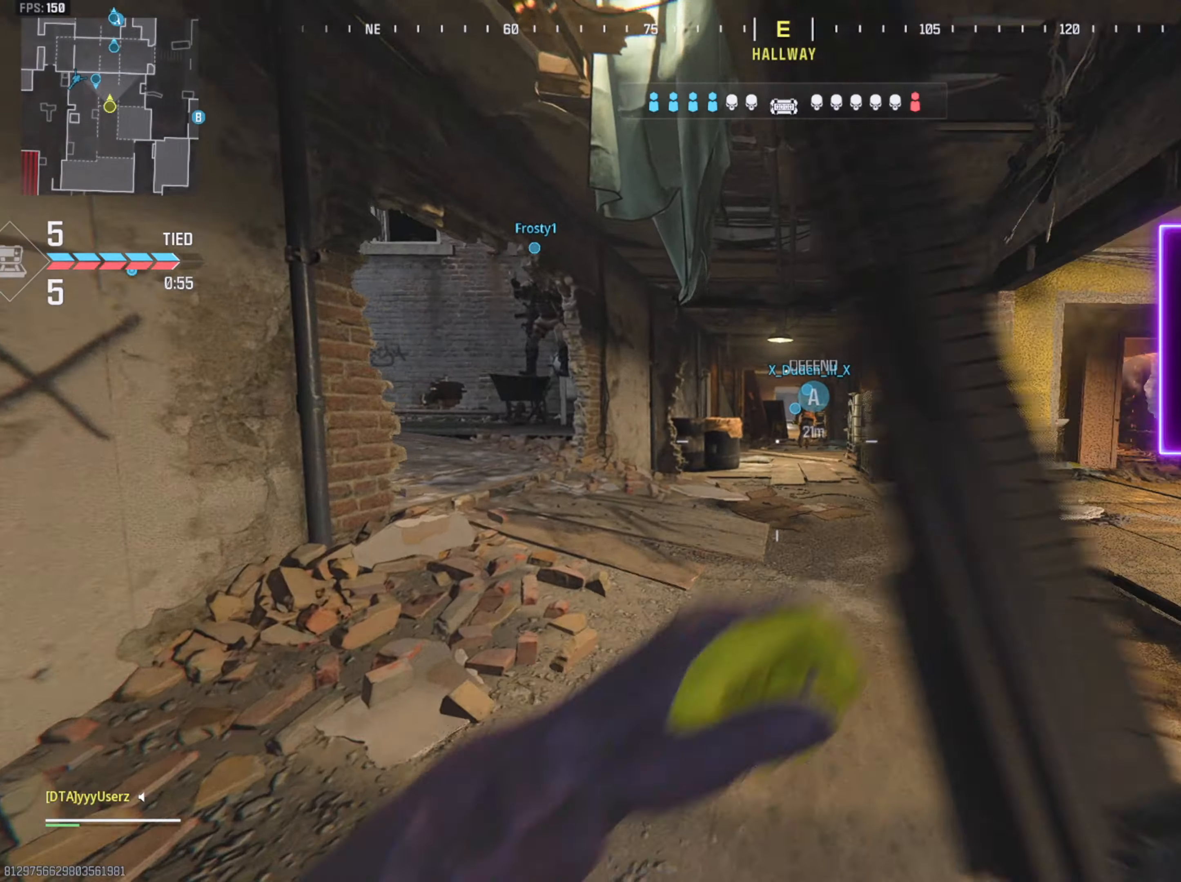
{"buttons": [], "left_stick": "up", "right_stick": "center", "events": []}
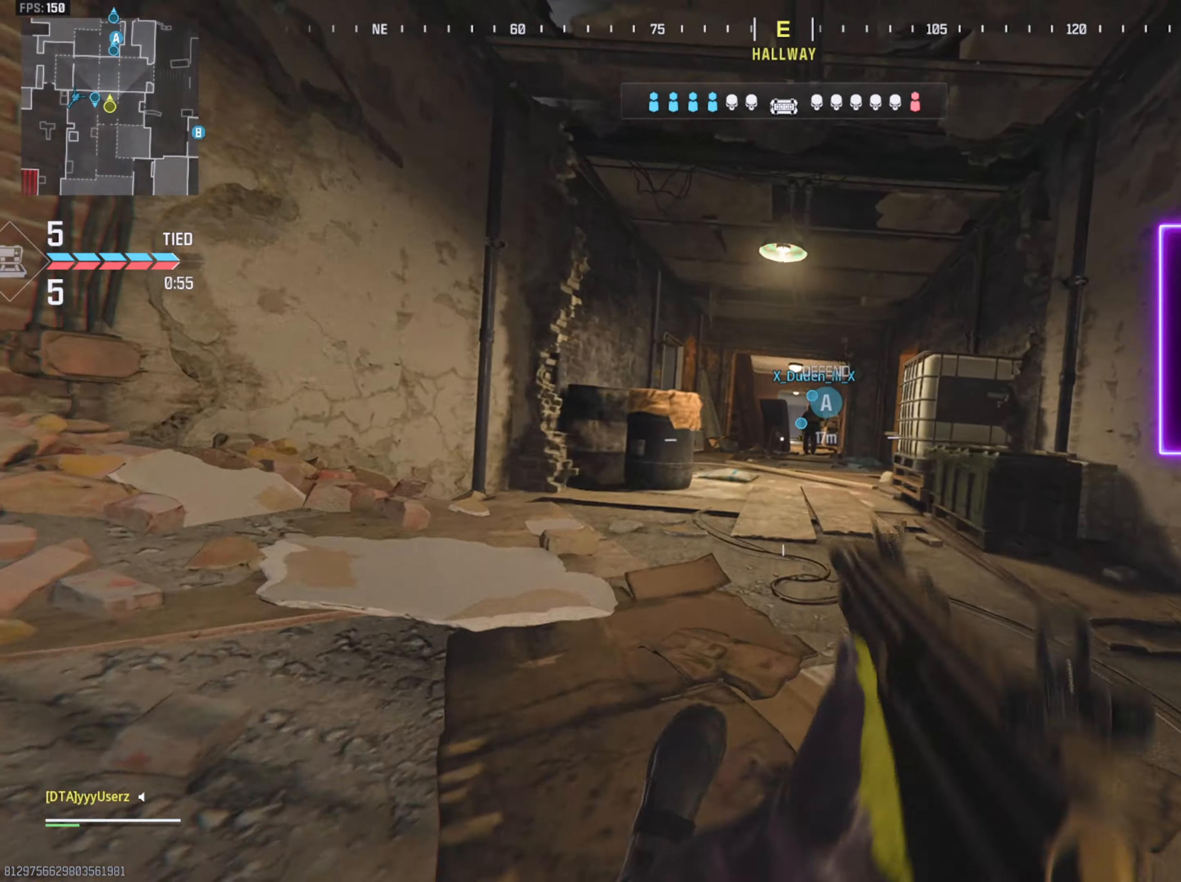
{"buttons": ["L3"], "left_stick": "up-right", "right_stick": "left", "events": [[17, "CROSS", "down"], [100, "right_stick", "up-right"], [117, "CROSS", "up"], [150, "right_stick", "right"], [200, "left_stick", "up-right"], [400, "L3", "down"], [483, "right_stick", "left"]]}
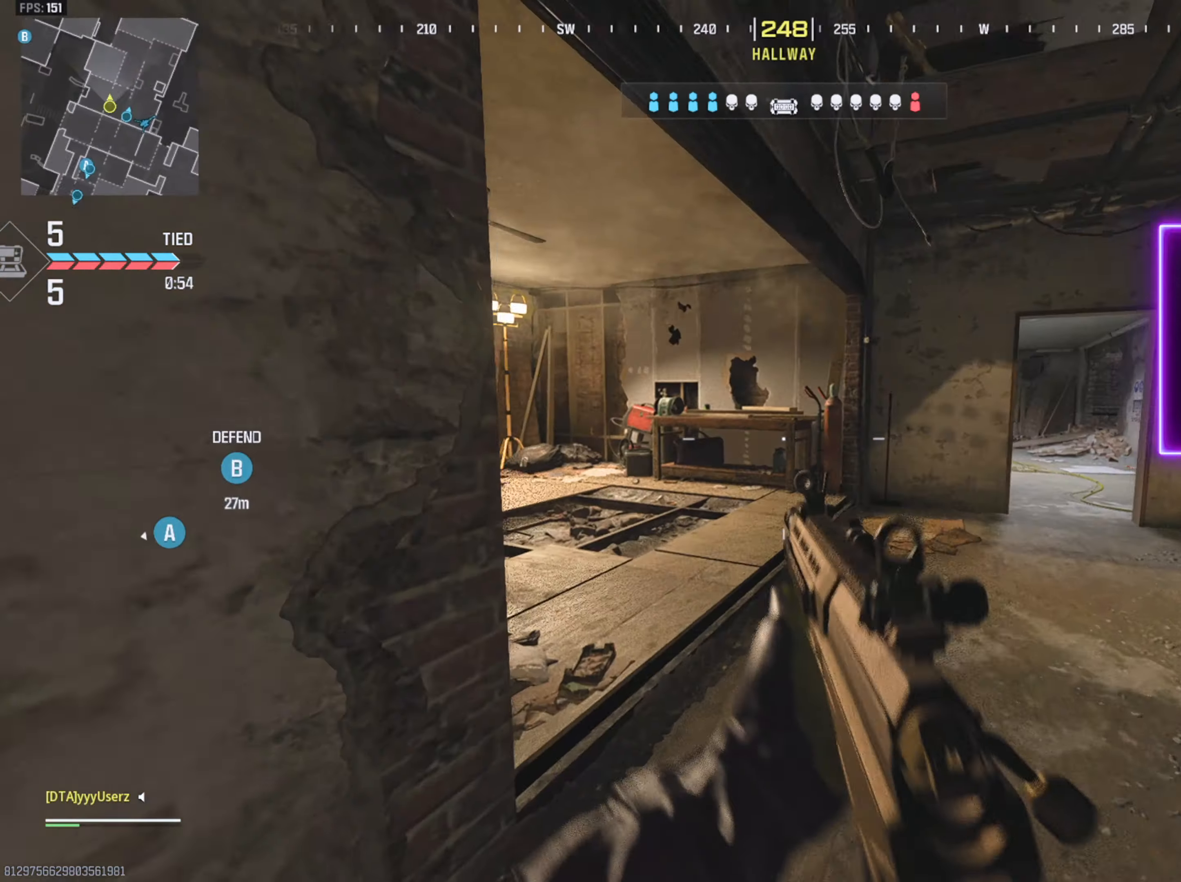
{"buttons": [], "left_stick": "up", "right_stick": "left", "events": [[17, "L3", "up"], [133, "right_stick", "center"], [217, "L3", "down"], [250, "right_stick", "left"], [350, "L3", "up"], [350, "left_stick", "up"], [400, "right_stick", "center"], [467, "right_stick", "left"]]}
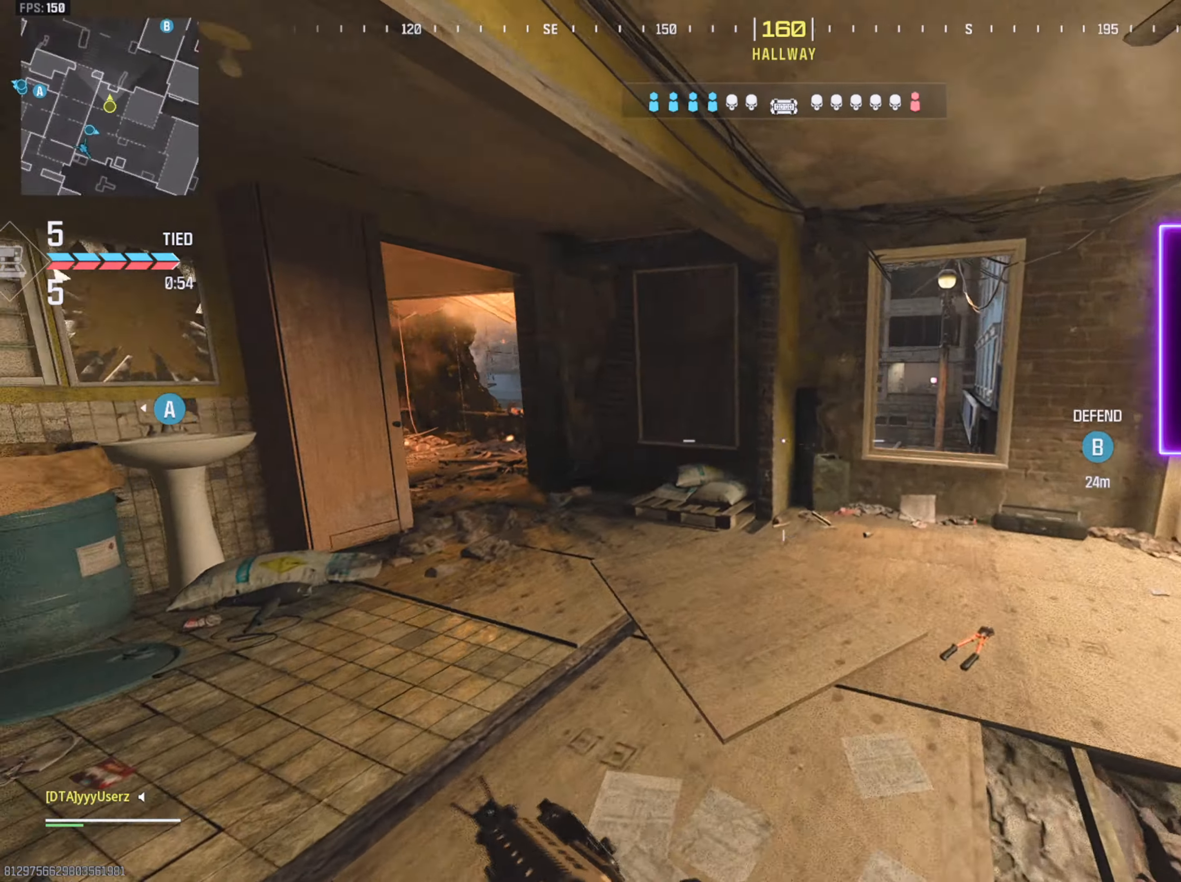
{"buttons": [], "left_stick": "up", "right_stick": "center", "events": [[217, "right_stick", "center"], [400, "right_stick", "right"], [500, "right_stick", "center"]]}
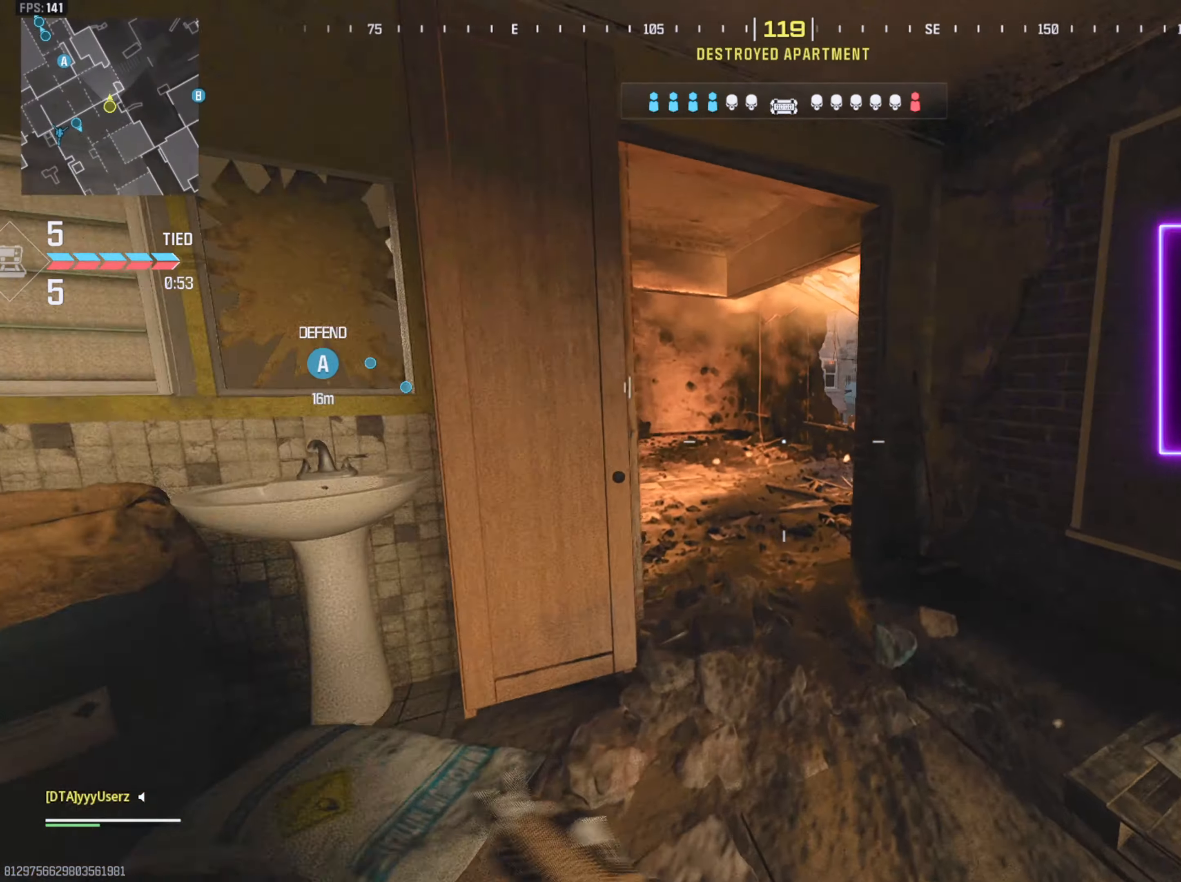
{"buttons": [], "left_stick": "up", "right_stick": "down-right", "events": [[400, "right_stick", "down-right"]]}
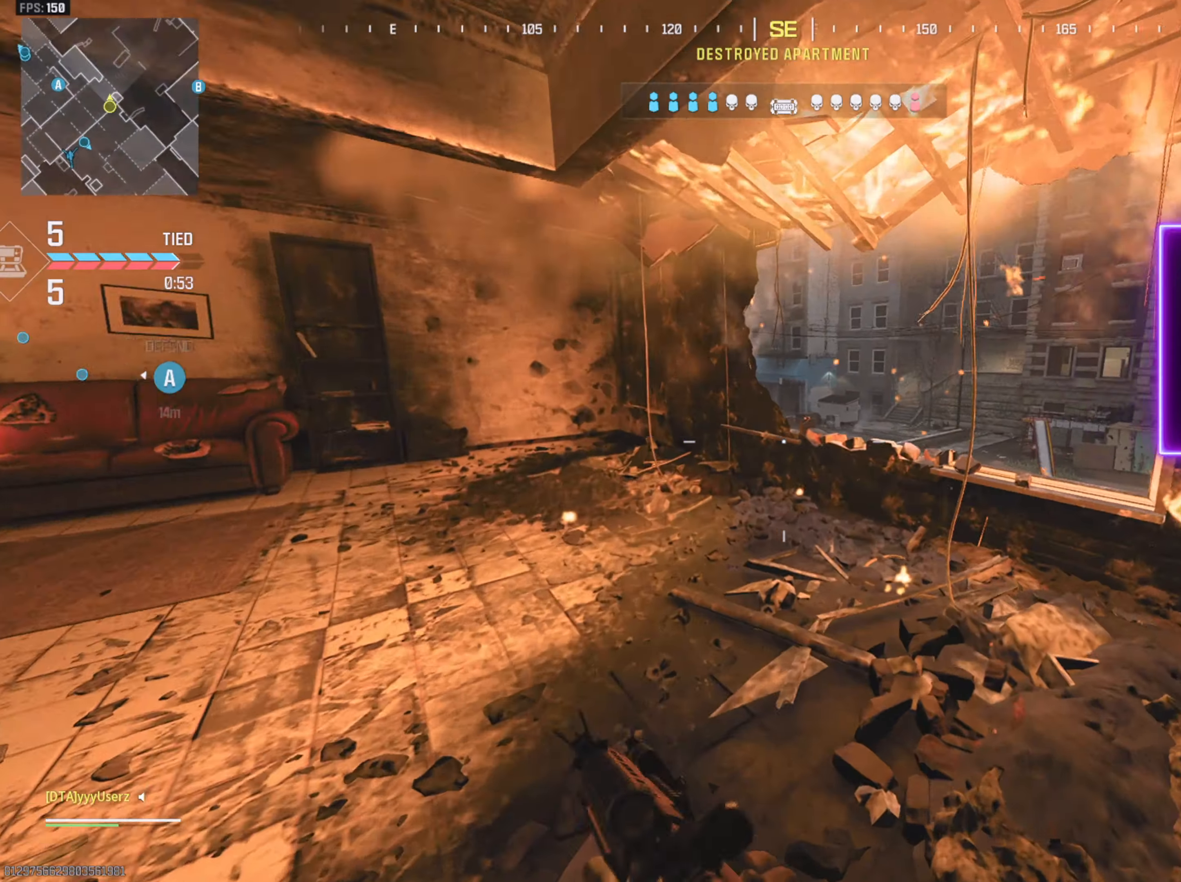
{"buttons": [], "left_stick": "up", "right_stick": "center", "events": [[33, "right_stick", "center"], [333, "CROSS", "down"], [433, "CROSS", "up"]]}
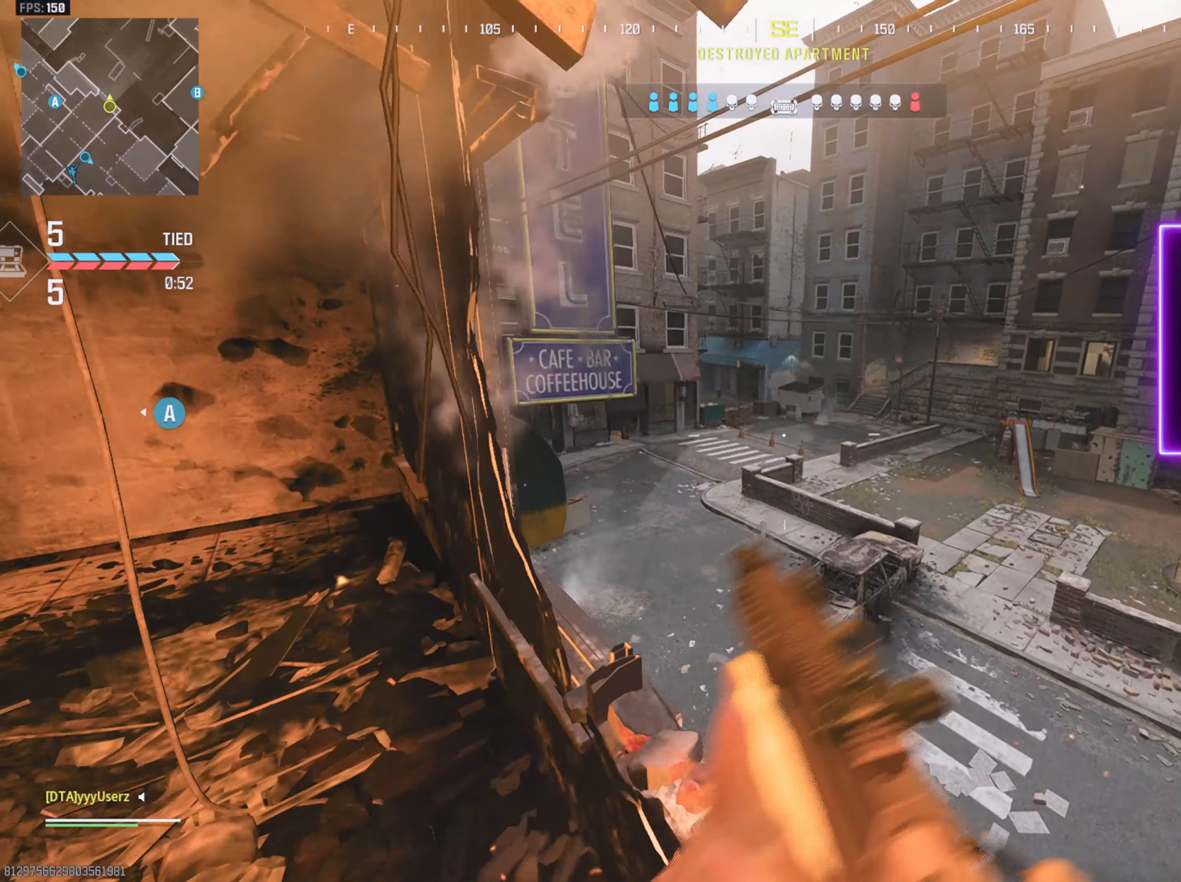
{"buttons": [], "left_stick": "up", "right_stick": "up-left", "events": [[33, "right_stick", "left"], [83, "L3", "down"], [200, "L3", "up"], [233, "CROSS", "down"], [267, "right_stick", "center"], [367, "CROSS", "up"], [483, "right_stick", "up-left"]]}
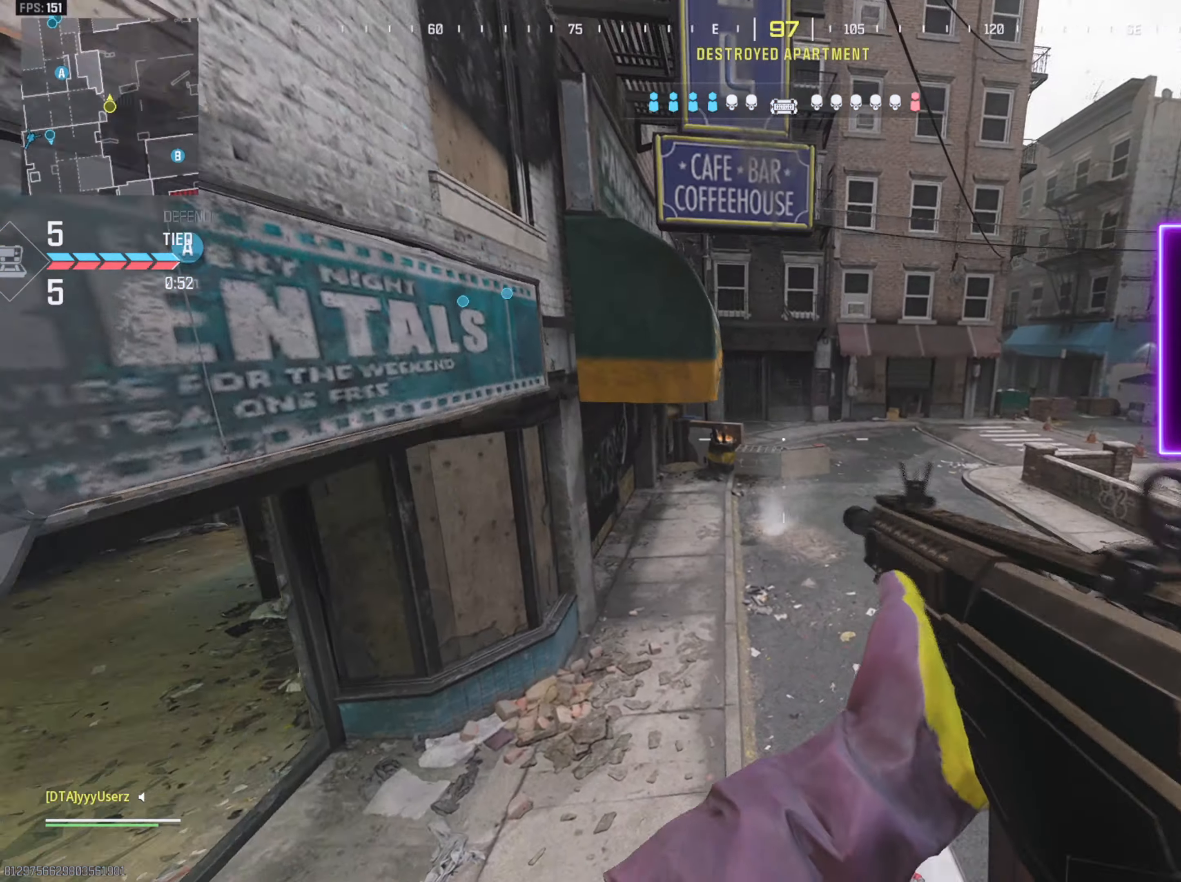
{"buttons": [], "left_stick": "up", "right_stick": "center", "events": [[150, "L3", "down"], [200, "right_stick", "center"], [233, "L3", "up"], [317, "L3", "down"], [383, "right_stick", "right"], [417, "L3", "up"], [433, "right_stick", "center"]]}
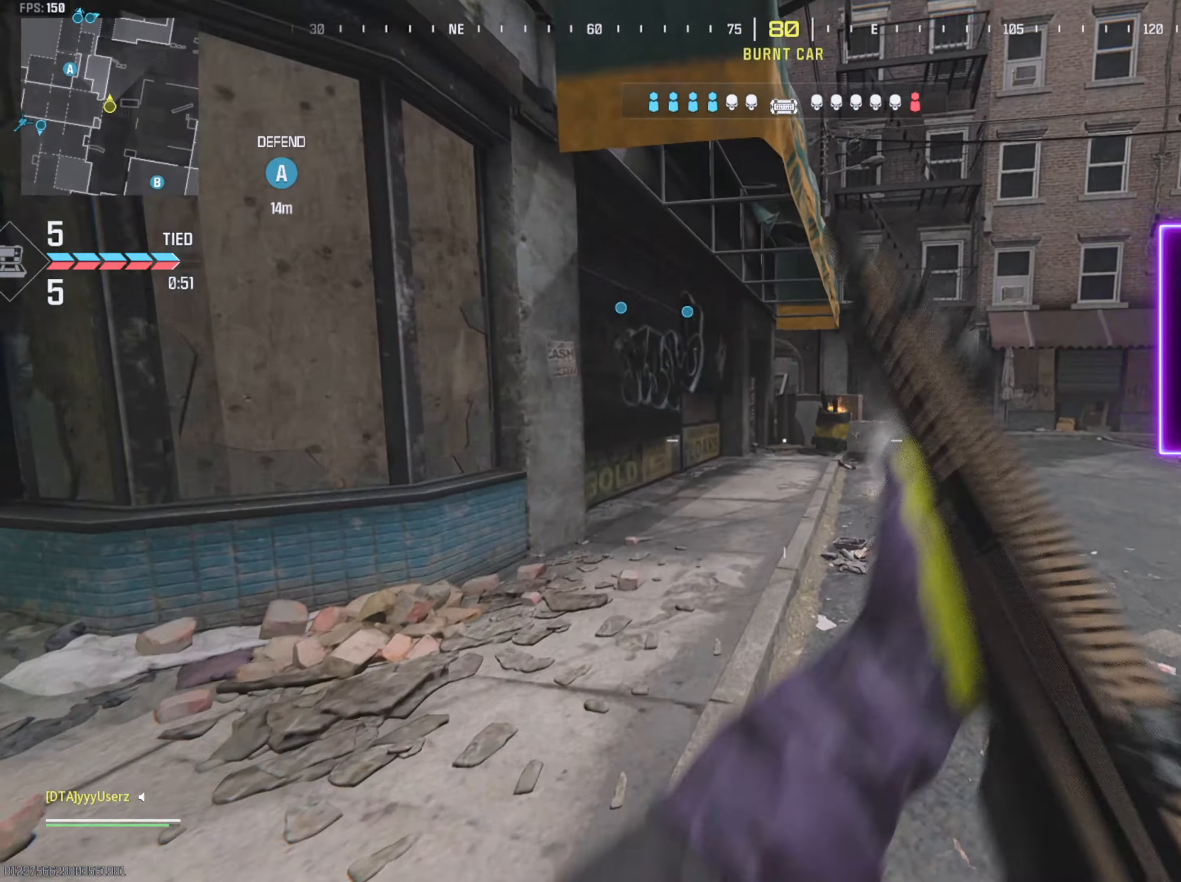
{"buttons": [], "left_stick": "up", "right_stick": "up-left", "events": [[100, "CROSS", "down"], [150, "L2", "down"], [200, "CROSS", "up"], [383, "right_stick", "up-left"], [450, "L2", "up"]]}
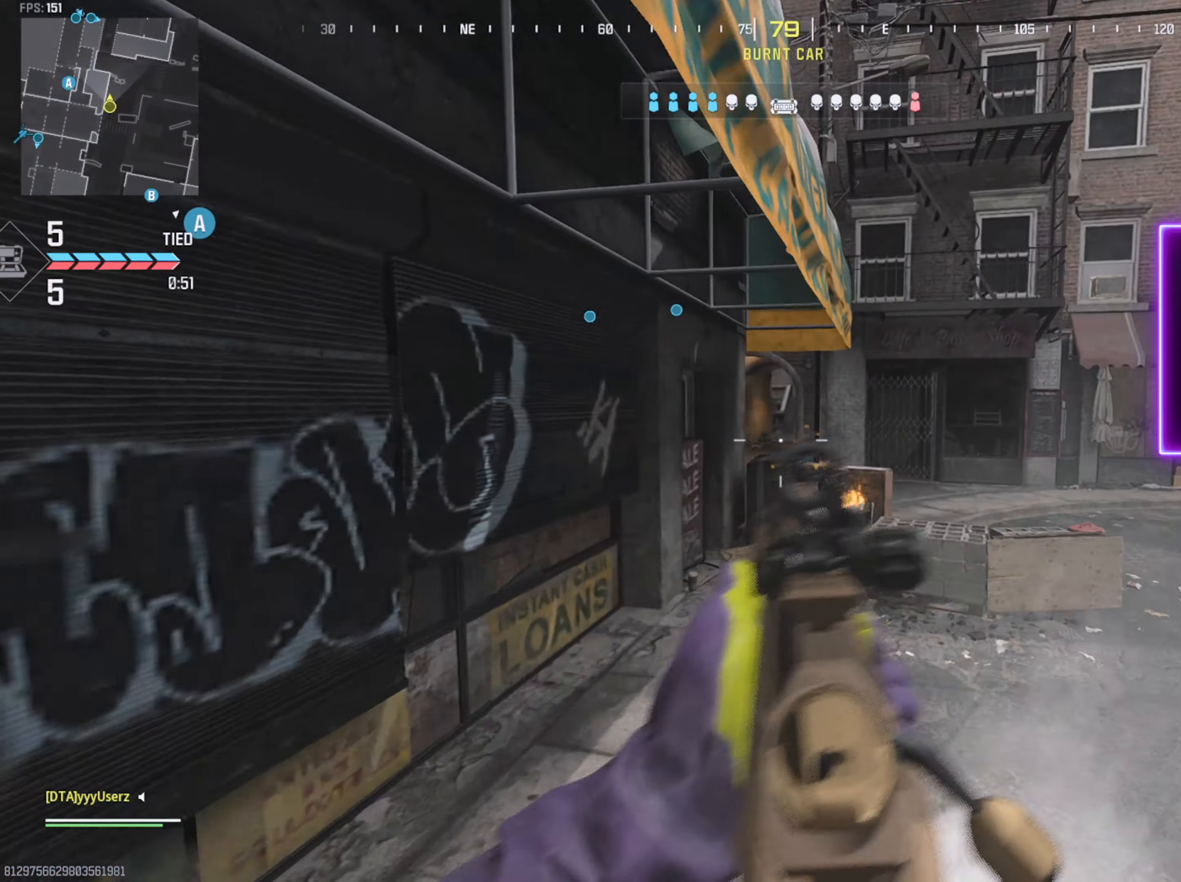
{"buttons": [], "left_stick": "up", "right_stick": "center", "events": [[17, "L3", "down"], [100, "right_stick", "up"], [117, "L3", "up"], [183, "L3", "down"], [250, "right_stick", "center"], [467, "L3", "up"]]}
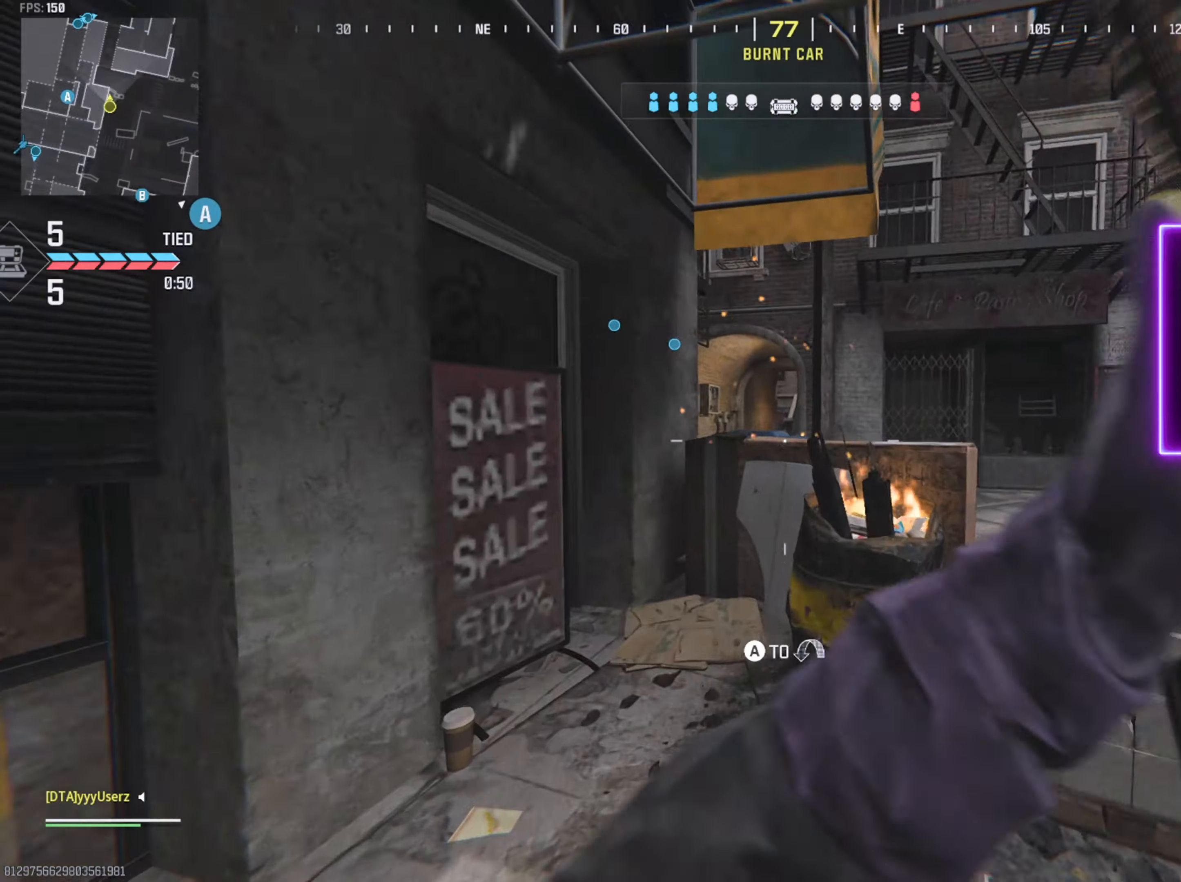
{"buttons": ["L3"], "left_stick": "up", "right_stick": "center", "events": [[134, "CROSS", "down"], [267, "CROSS", "up"], [434, "L3", "down"]]}
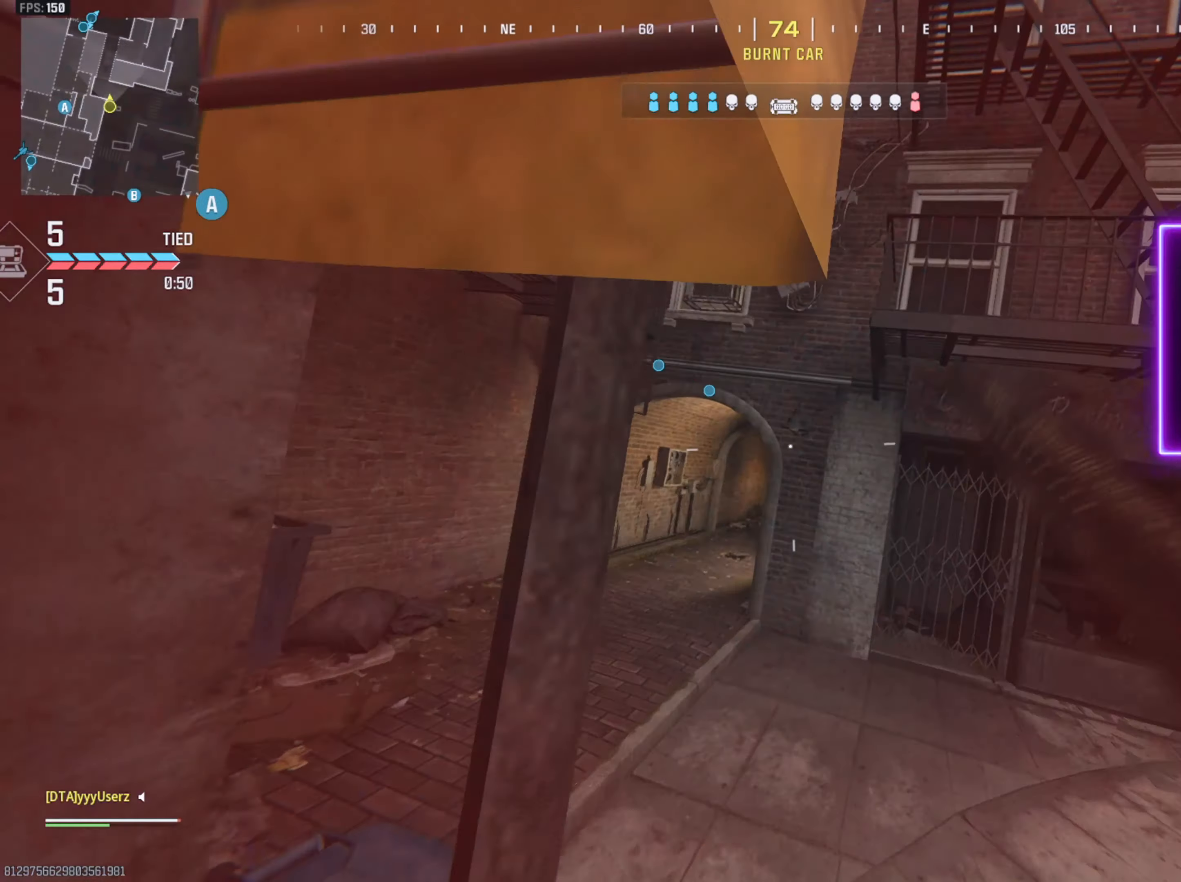
{"buttons": ["L3"], "left_stick": "up", "right_stick": "center", "events": [[17, "L3", "up"], [84, "right_stick", "left"], [334, "right_stick", "center"], [434, "L3", "down"]]}
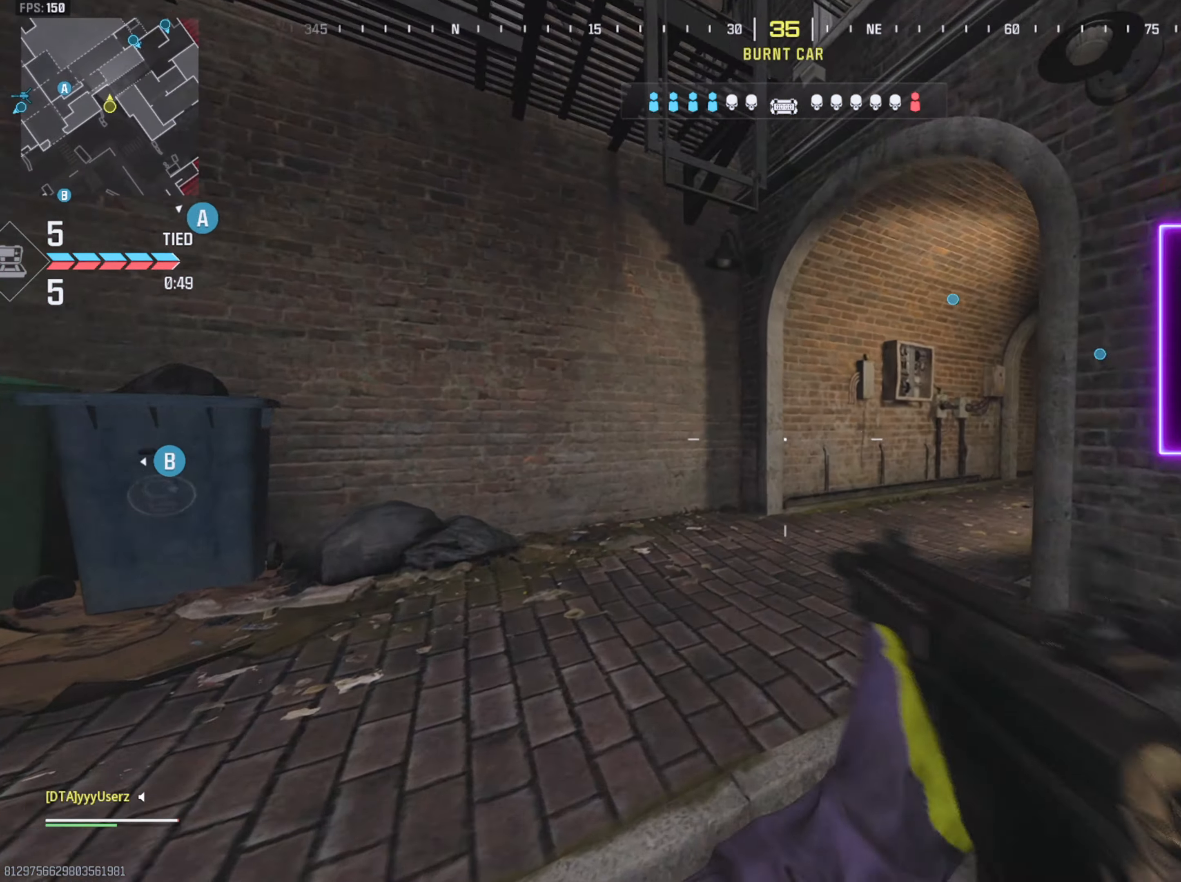
{"buttons": [], "left_stick": "up", "right_stick": "left", "events": [[17, "L3", "up"], [67, "right_stick", "right"], [84, "L3", "down"], [200, "R3", "down"], [250, "L3", "up"], [300, "R3", "up"], [334, "right_stick", "center"], [384, "right_stick", "left"]]}
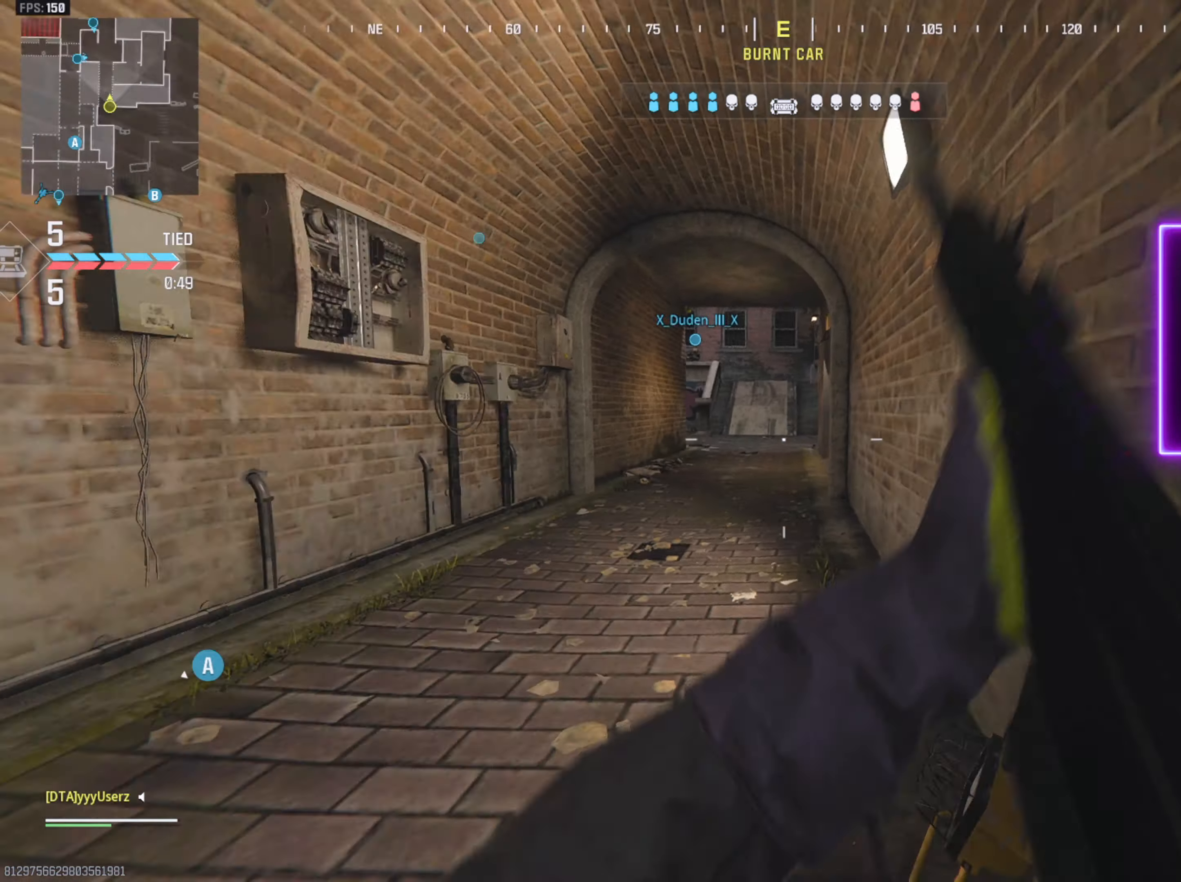
{"buttons": ["L3"], "left_stick": "up", "right_stick": "center", "events": [[67, "right_stick", "center"], [134, "CROSS", "down"], [200, "right_stick", "right"], [250, "CROSS", "up"], [284, "L3", "down"], [367, "L3", "up"], [450, "L3", "down"], [500, "right_stick", "center"]]}
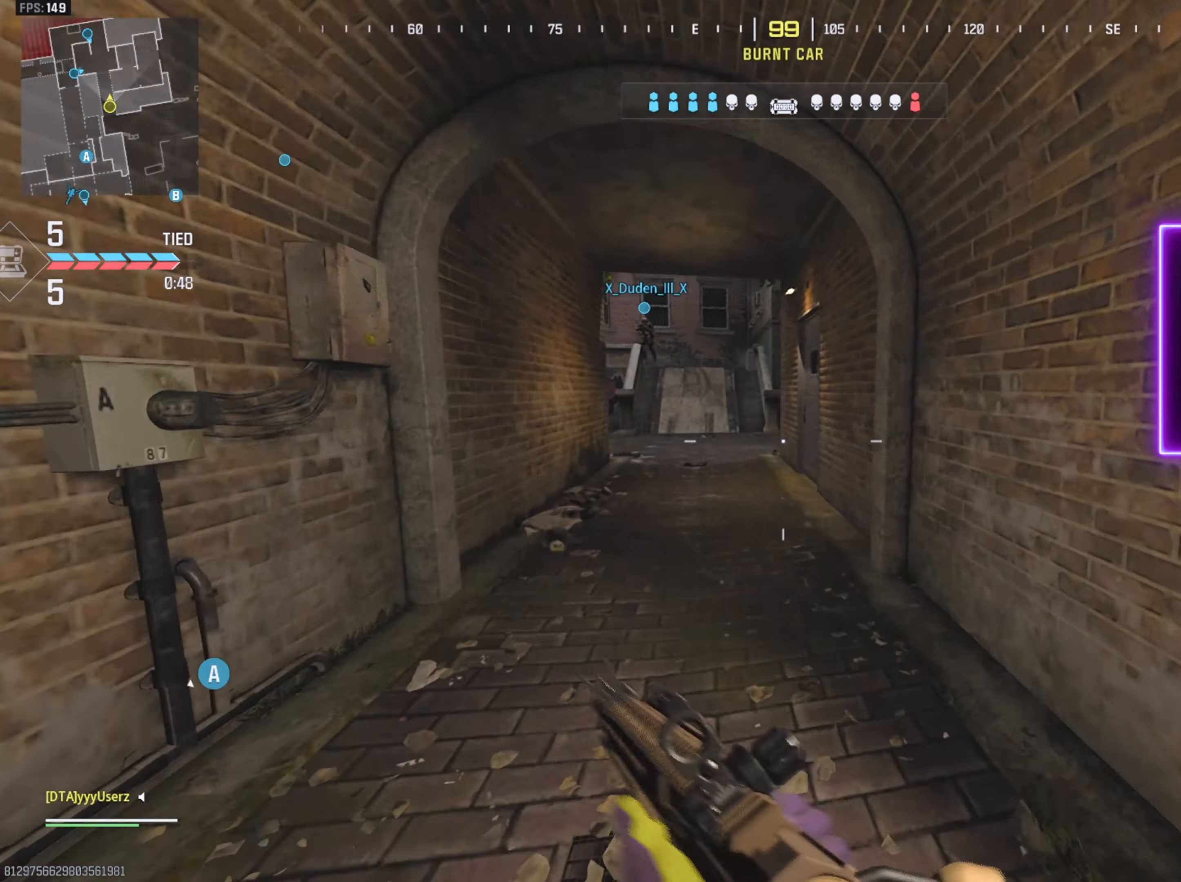
{"buttons": ["L2"], "left_stick": "up", "right_stick": "up-left", "events": [[100, "right_stick", "left"], [167, "L3", "up"], [200, "CROSS", "down"], [234, "L2", "down"], [234, "right_stick", "center"], [317, "CROSS", "up"], [467, "right_stick", "up-left"]]}
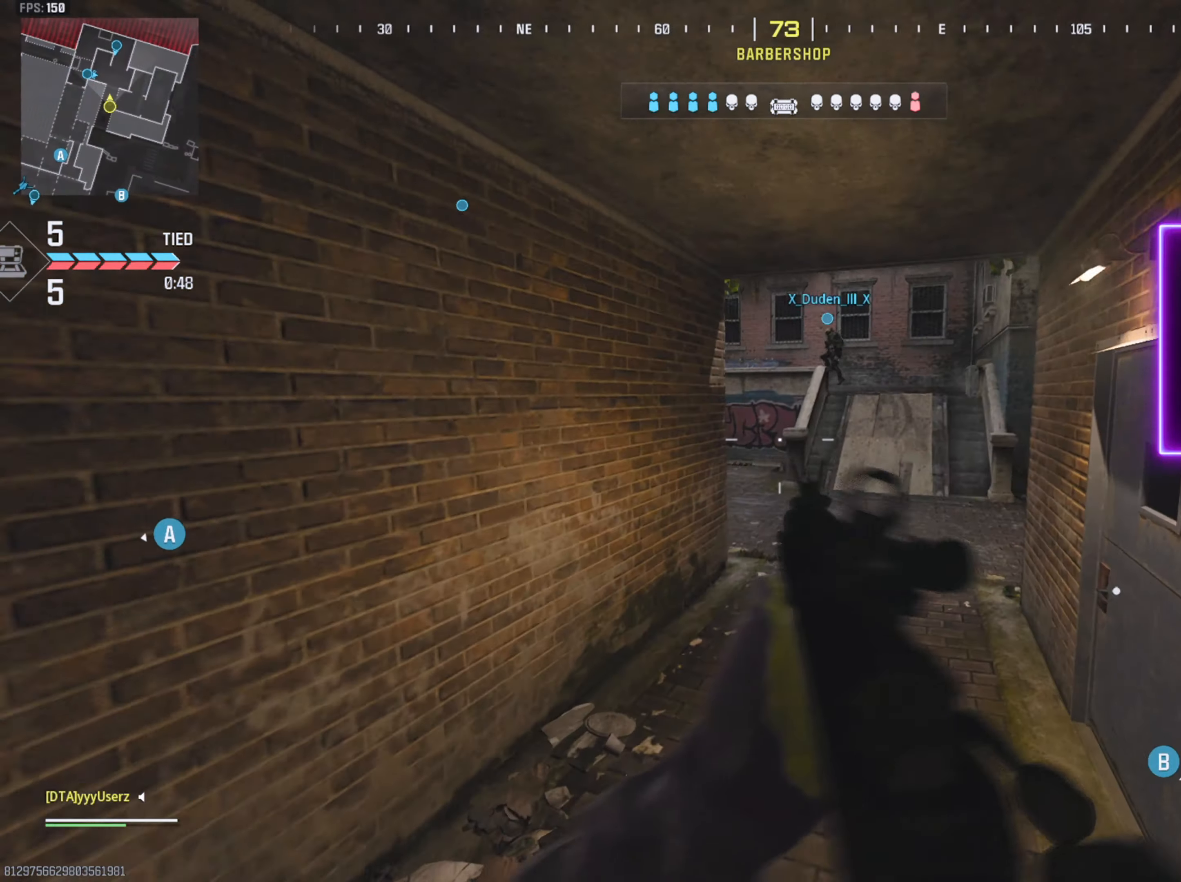
{"buttons": ["L3"], "left_stick": "up", "right_stick": "center", "events": [[134, "L2", "up"], [250, "L3", "down"], [317, "L3", "up"], [334, "right_stick", "center"], [417, "L3", "down"]]}
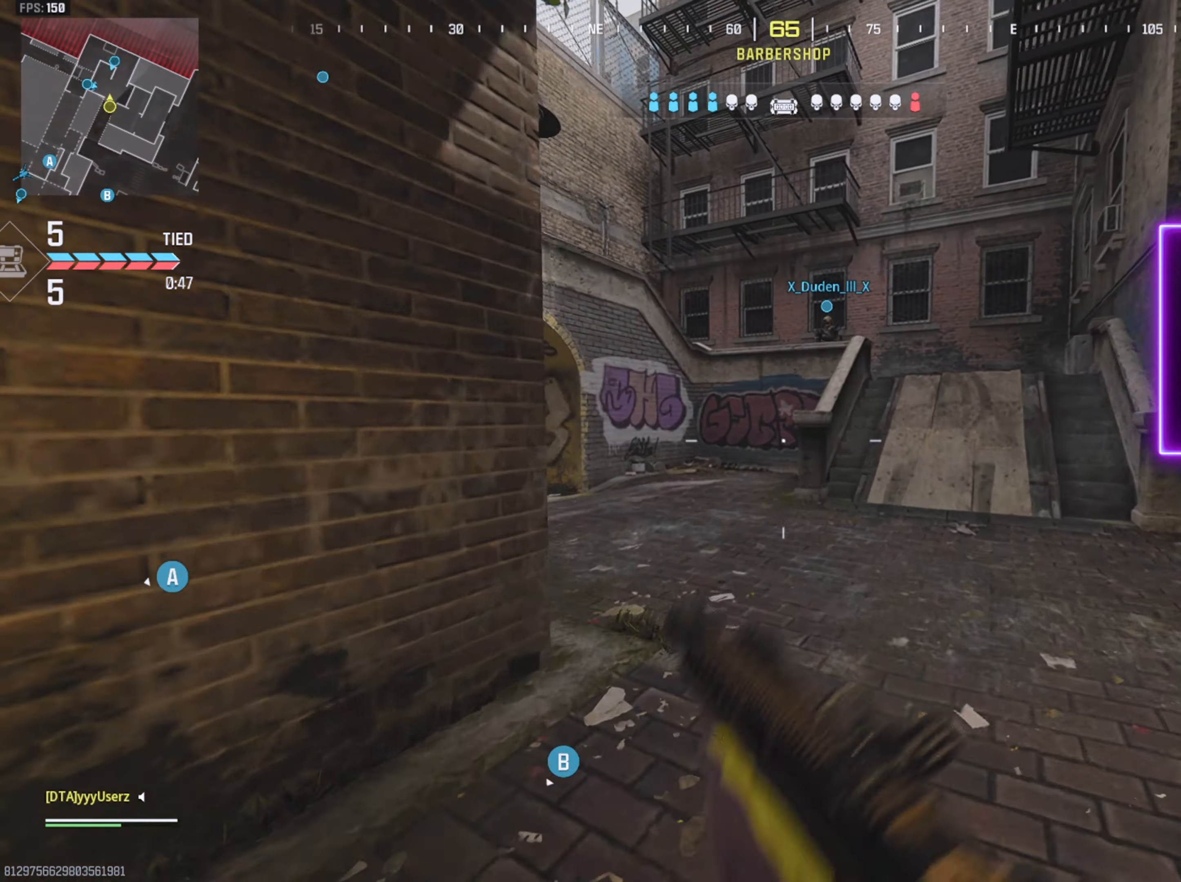
{"buttons": [], "left_stick": "up", "right_stick": "right", "events": [[34, "L3", "up"], [334, "right_stick", "right"]]}